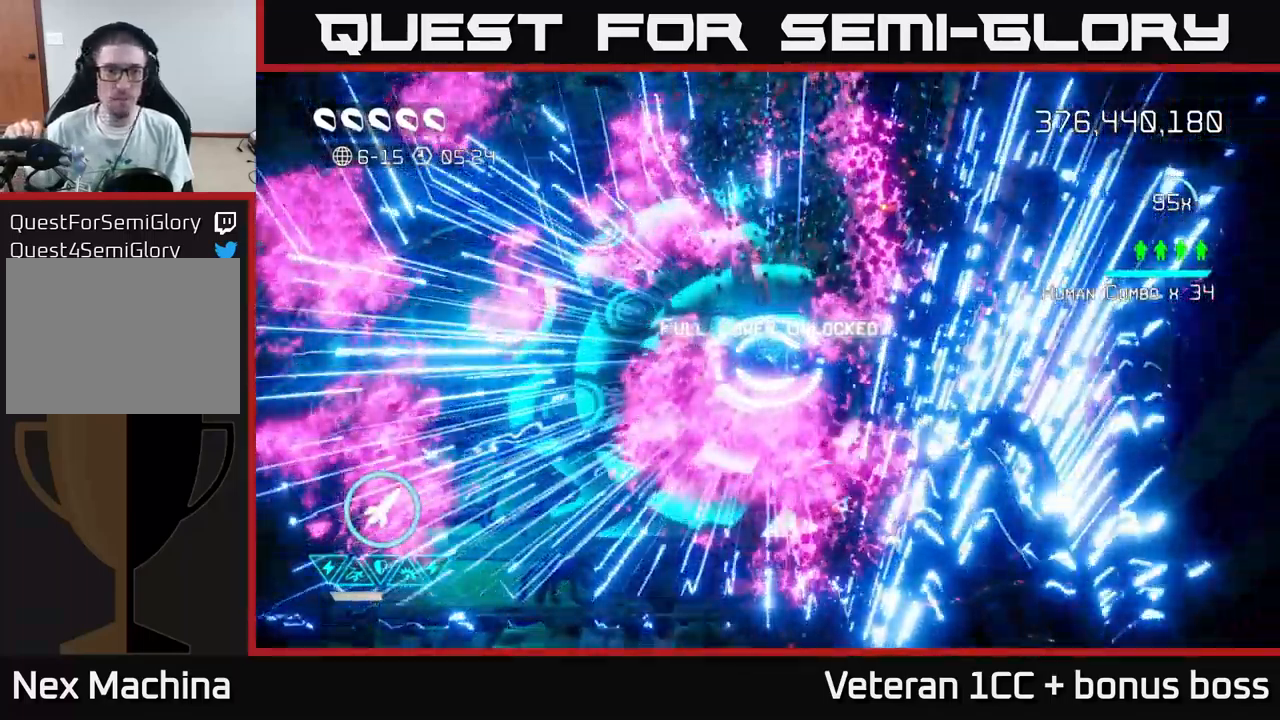
Gameplay with a controller (Xbox layout); each line is a JSON object with the inputs held at the frame after it. "events" lists button and stick changes between this image and that frame as [ms after this image, input, new state], when the widget could be followed in between.
{"buttons": ["L2"], "left_stick": "left", "right_stick": "center", "events": [[400, "L2", "down"], [400, "left_stick", "left"]]}
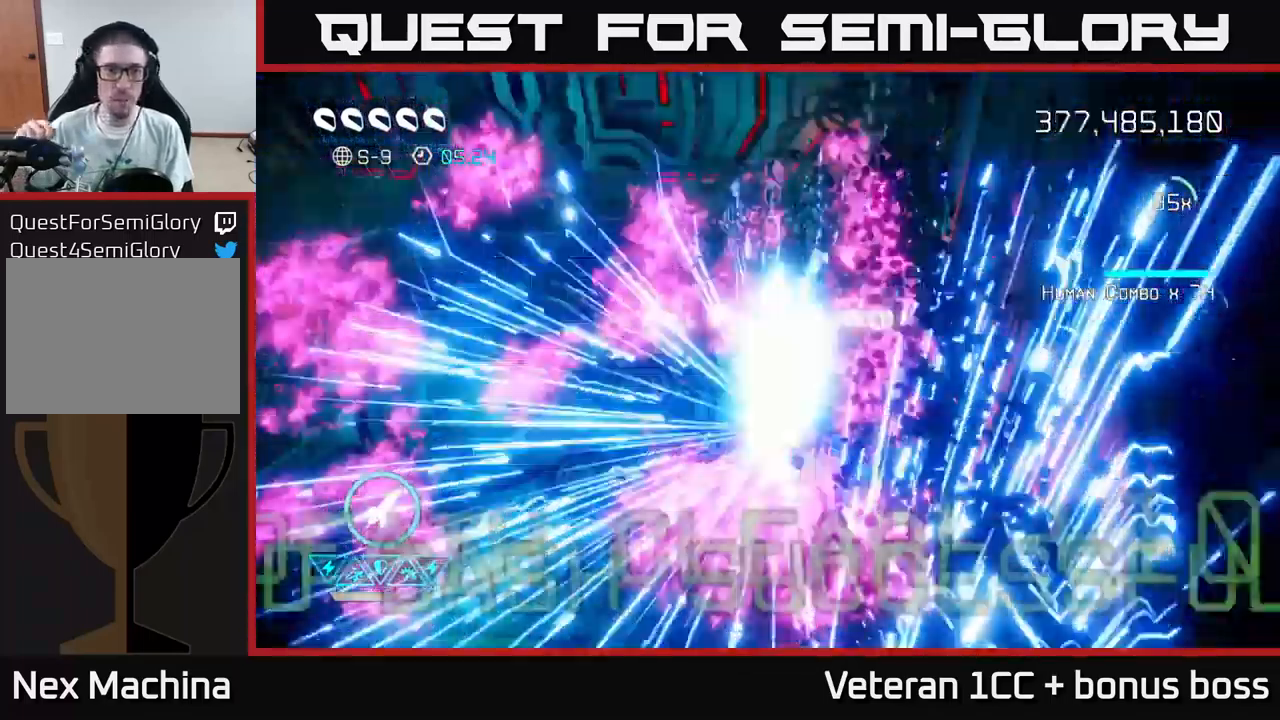
{"buttons": [], "left_stick": "center", "right_stick": "center", "events": [[50, "L2", "up"], [134, "left_stick", "center"]]}
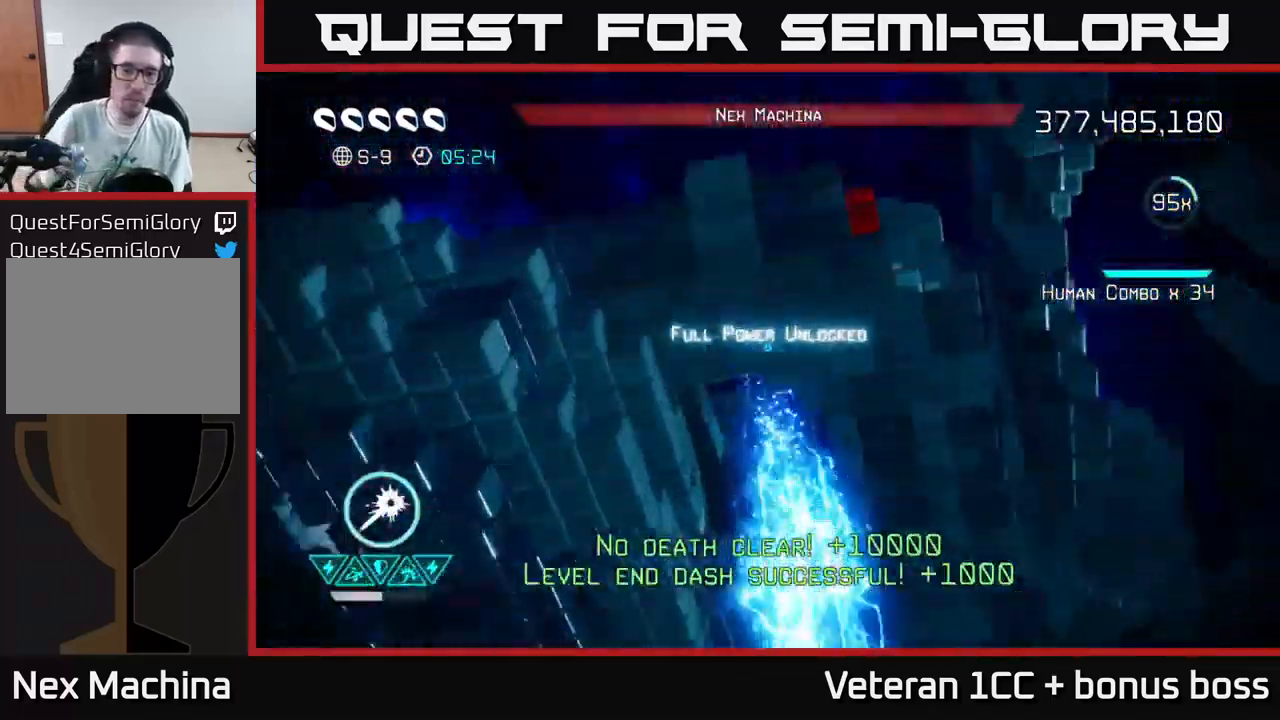
{"buttons": [], "left_stick": "center", "right_stick": "center", "events": []}
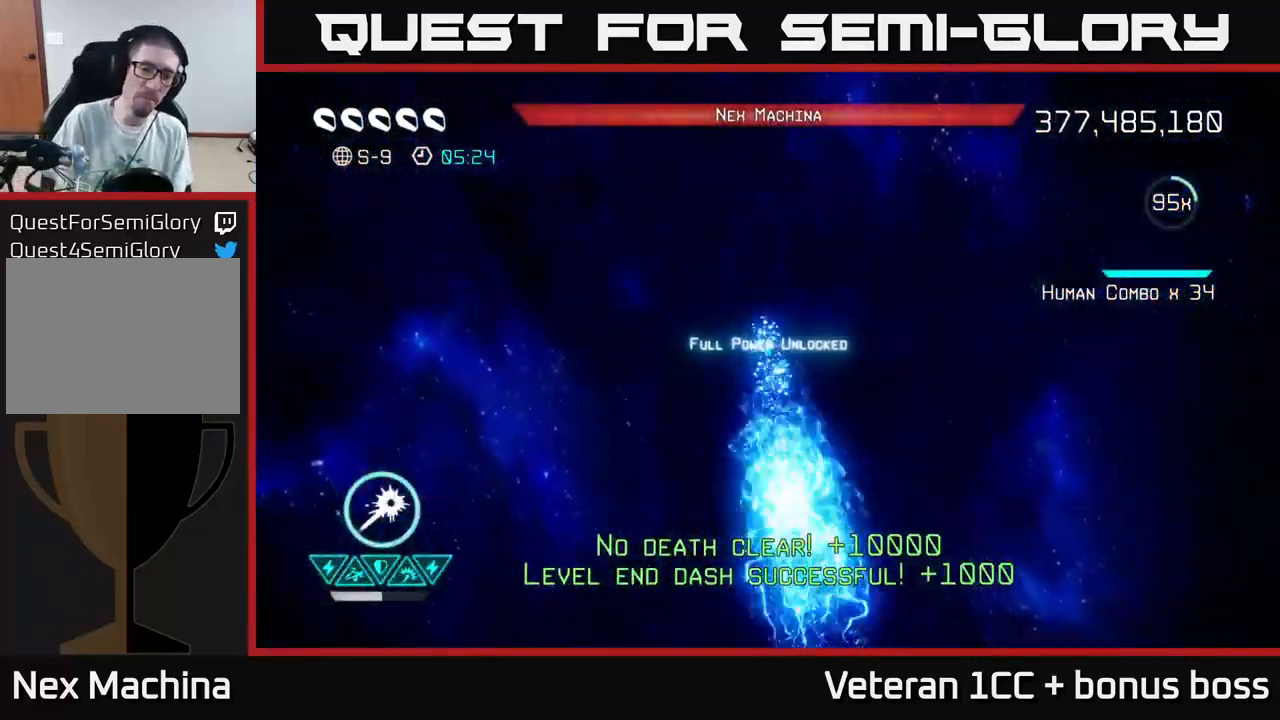
{"buttons": [], "left_stick": "center", "right_stick": "center", "events": []}
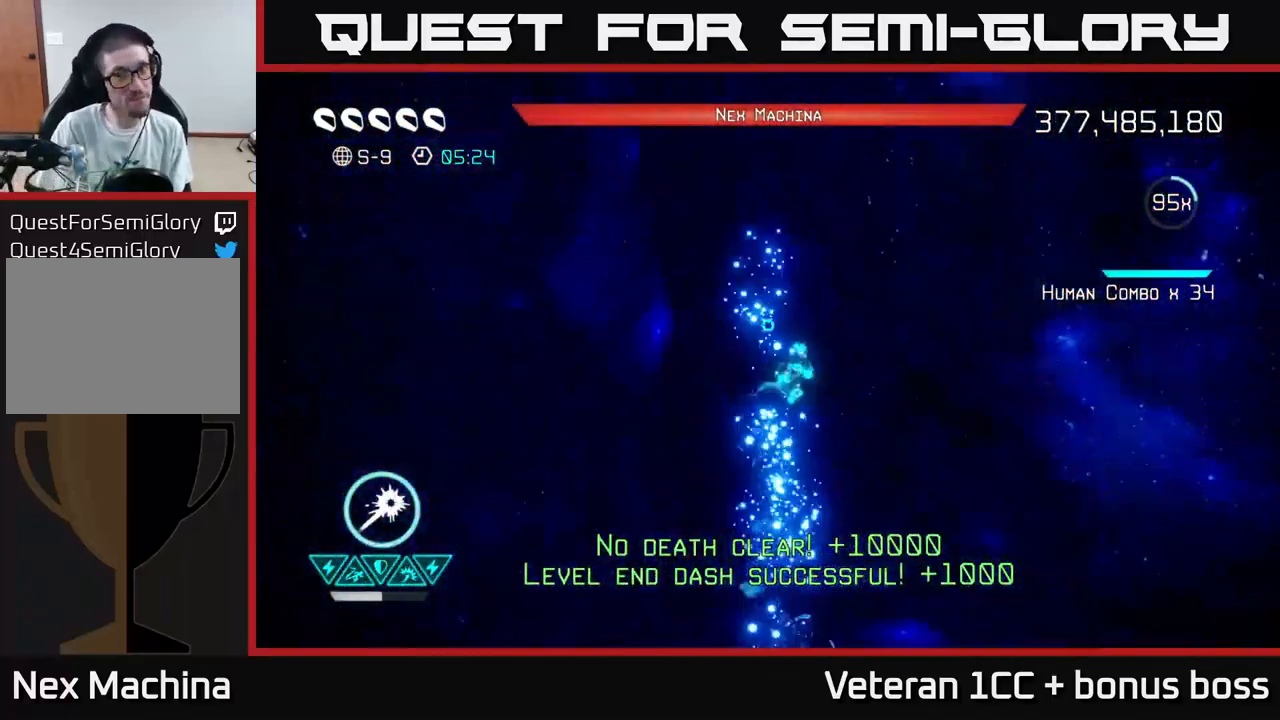
{"buttons": [], "left_stick": "center", "right_stick": "up", "events": [[484, "right_stick", "up"]]}
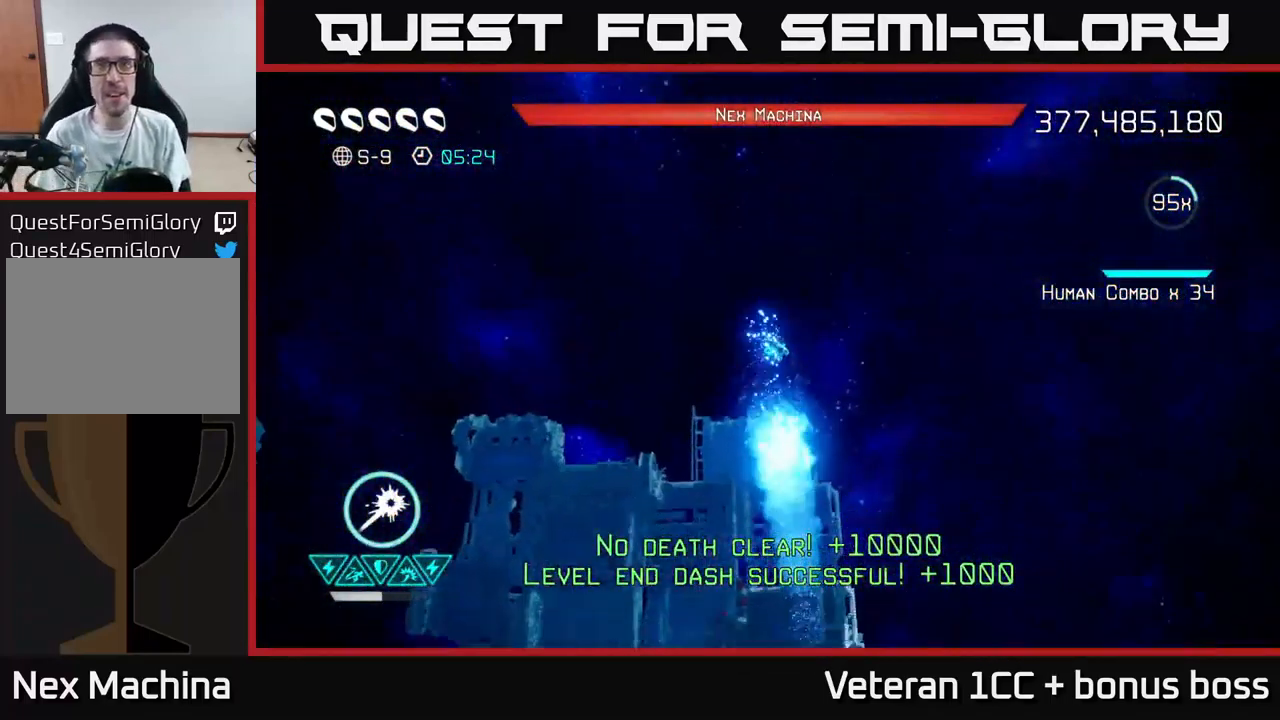
{"buttons": [], "left_stick": "center", "right_stick": "up", "events": []}
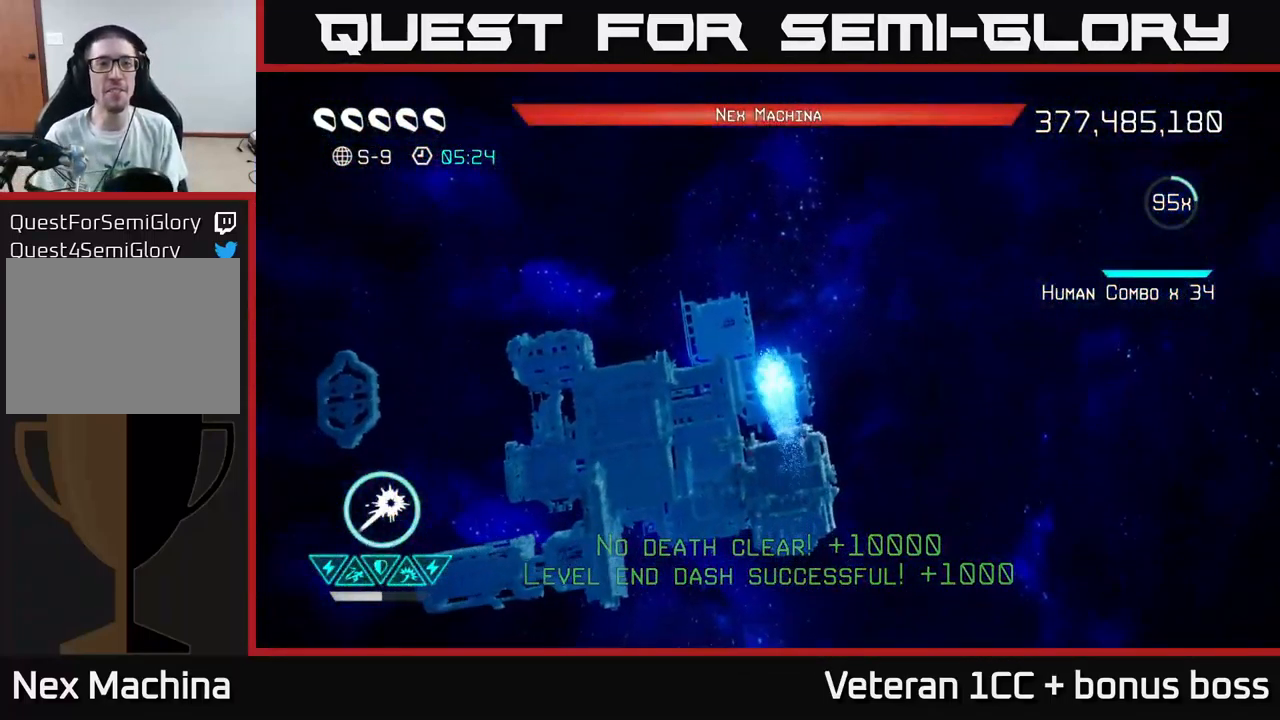
{"buttons": [], "left_stick": "center", "right_stick": "center", "events": [[434, "right_stick", "center"]]}
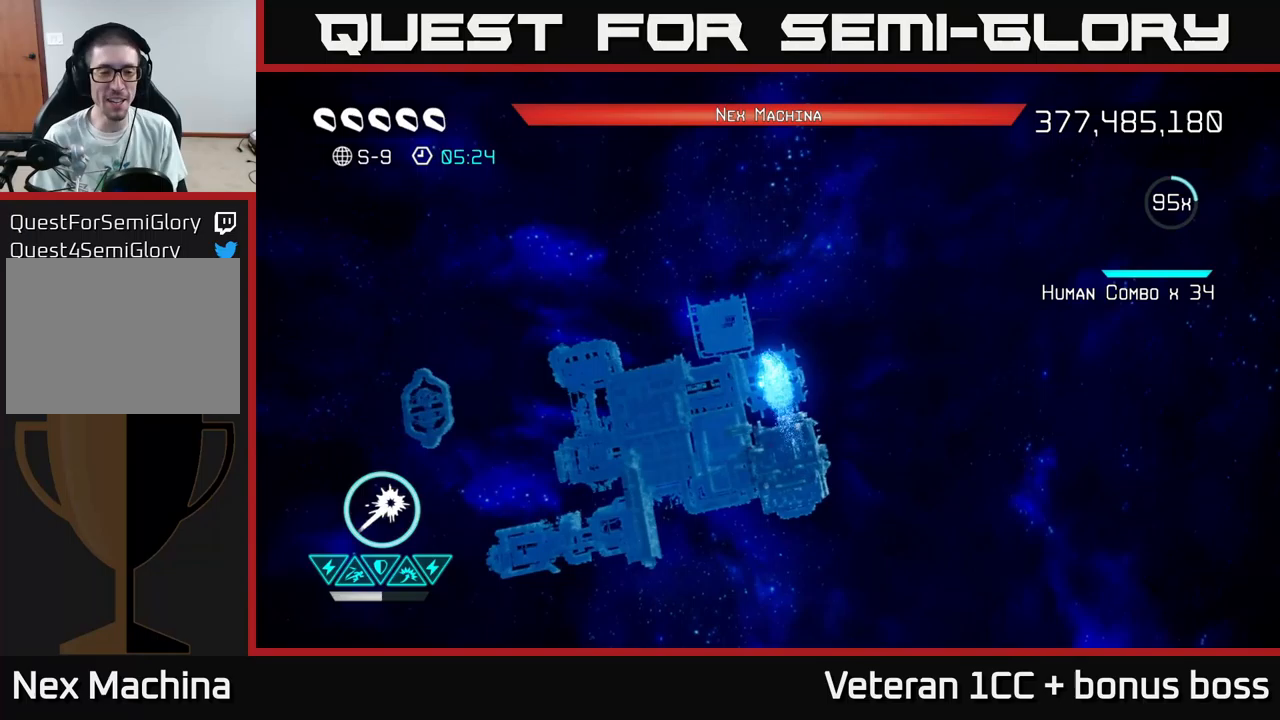
{"buttons": [], "left_stick": "center", "right_stick": "center", "events": []}
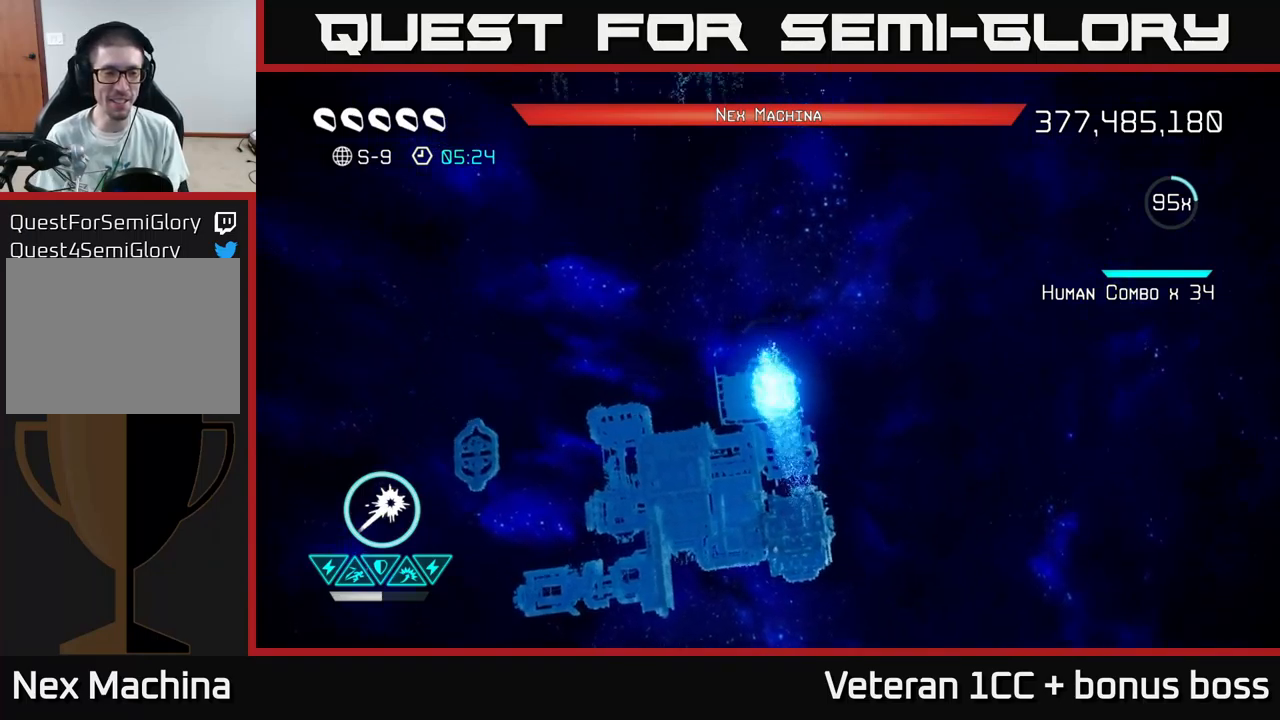
{"buttons": [], "left_stick": "center", "right_stick": "center", "events": []}
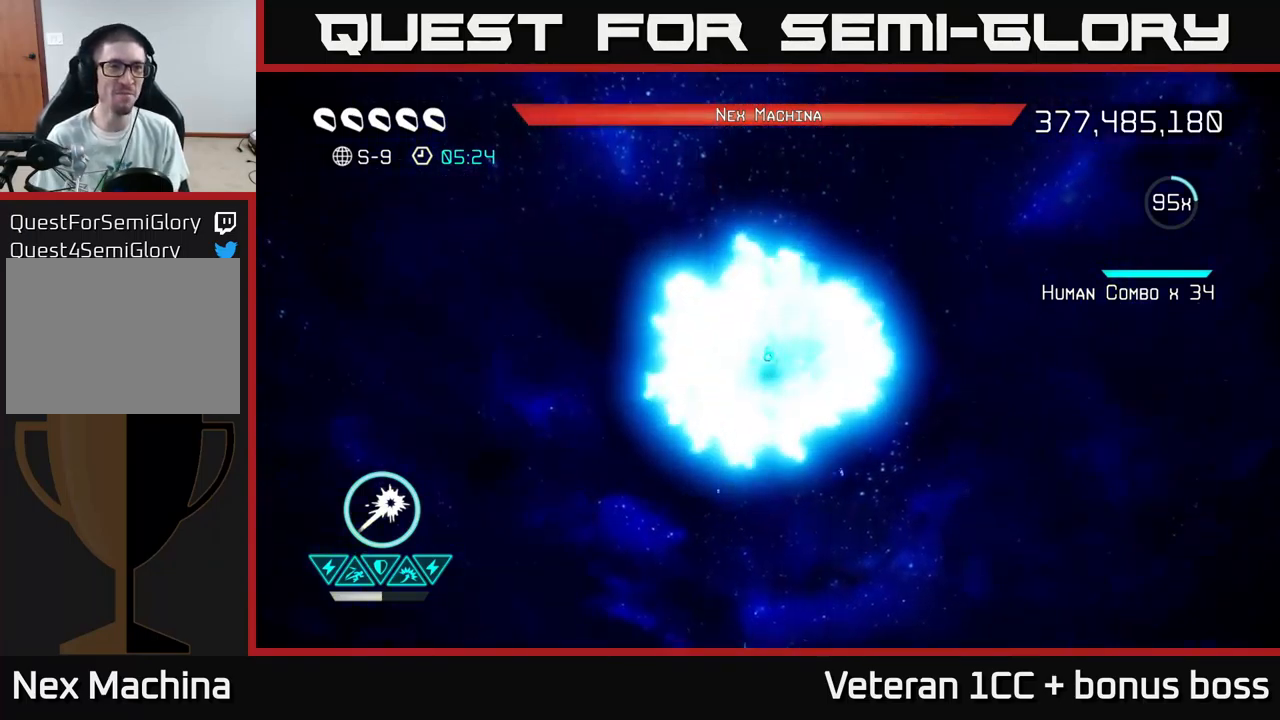
{"buttons": [], "left_stick": "center", "right_stick": "up", "events": [[283, "right_stick", "up"]]}
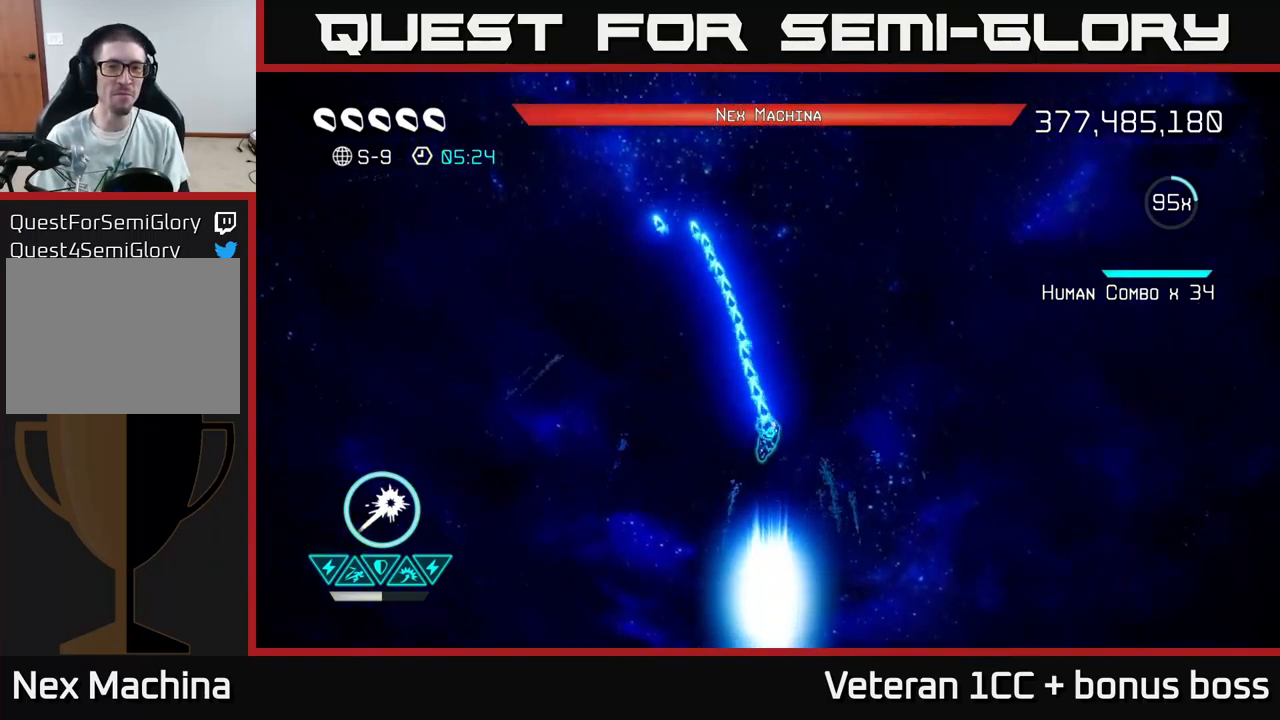
{"buttons": [], "left_stick": "center", "right_stick": "up", "events": [[117, "right_stick", "center"], [250, "right_stick", "up"]]}
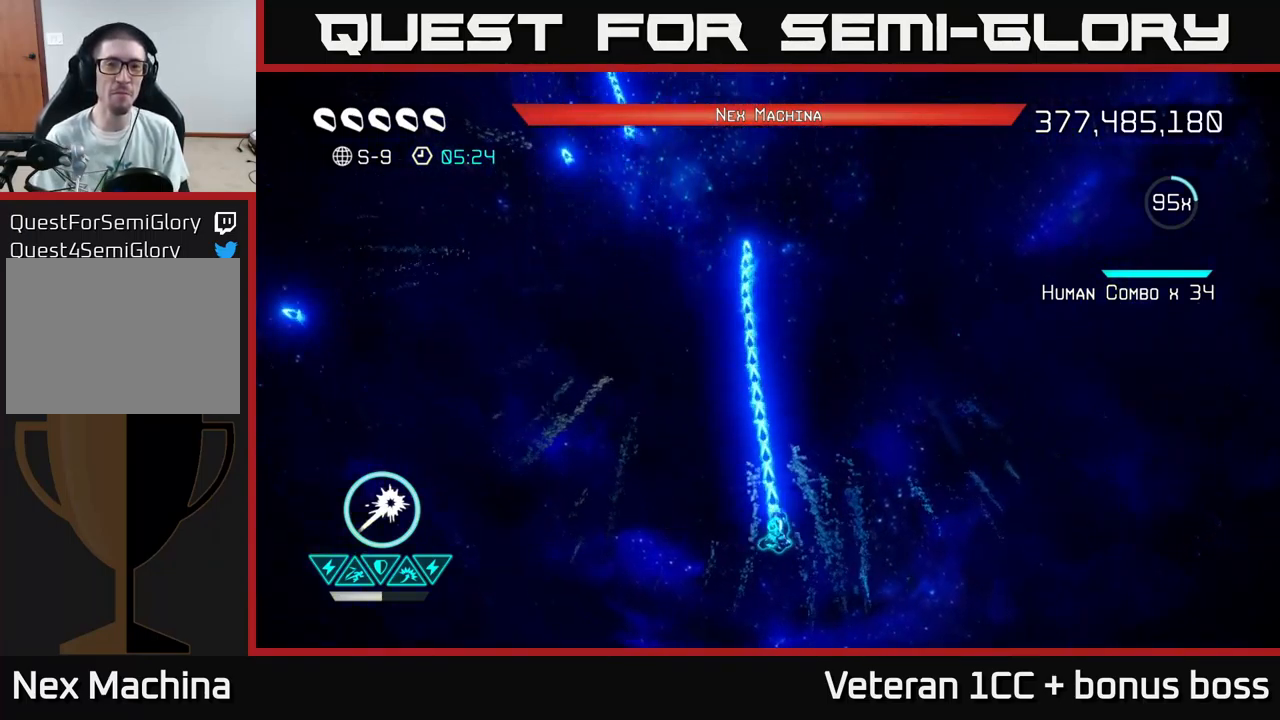
{"buttons": [], "left_stick": "up", "right_stick": "up", "events": [[450, "left_stick", "up"]]}
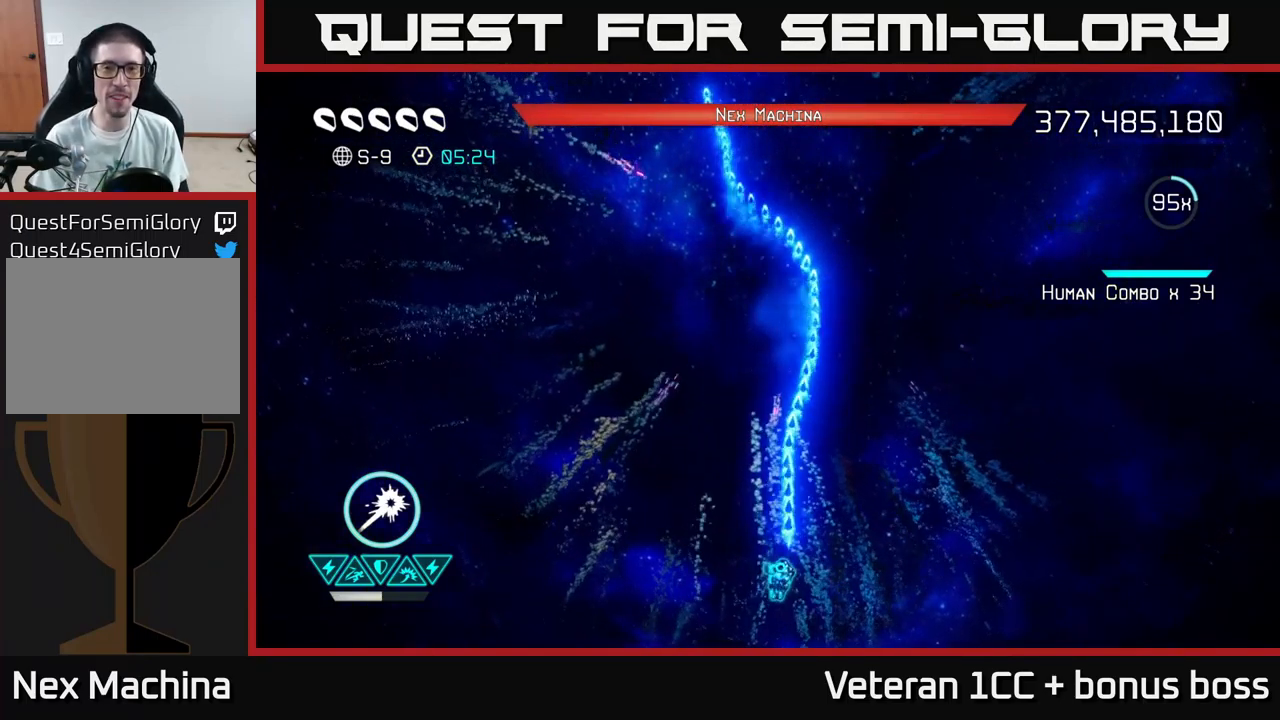
{"buttons": ["R2"], "left_stick": "center", "right_stick": "up", "events": [[50, "R2", "down"], [433, "left_stick", "center"]]}
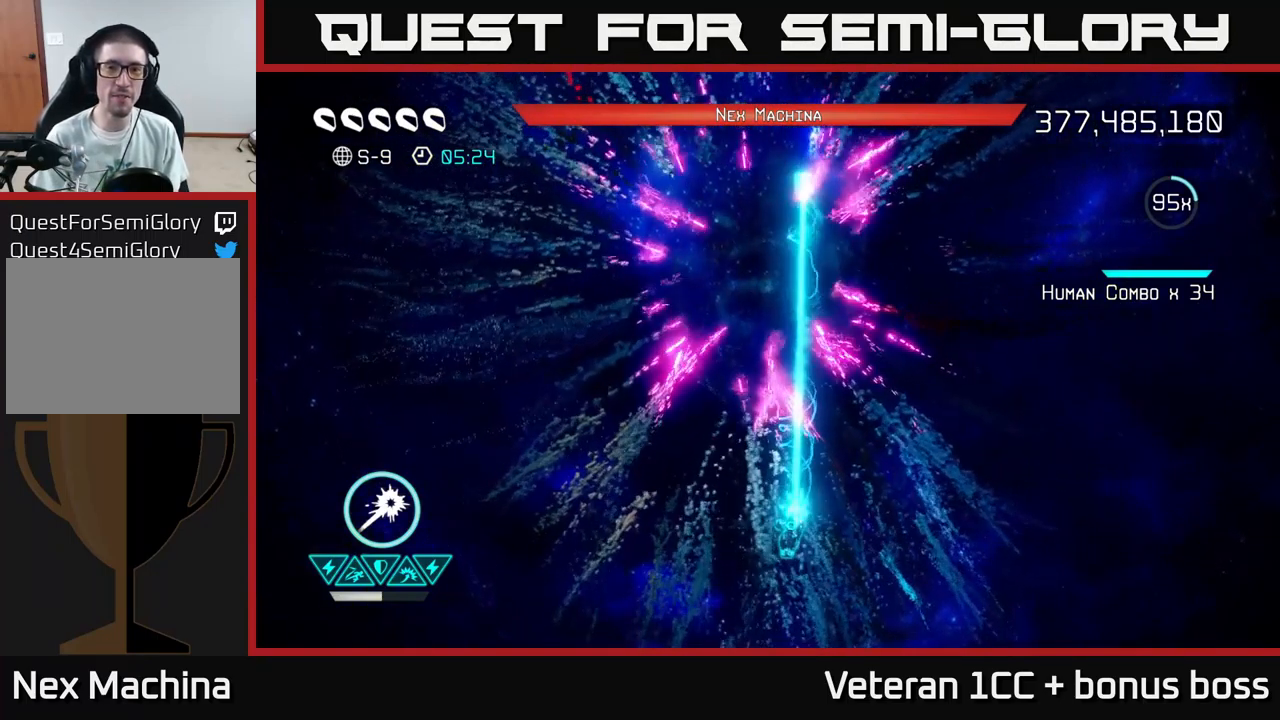
{"buttons": ["R2"], "left_stick": "center", "right_stick": "up", "events": []}
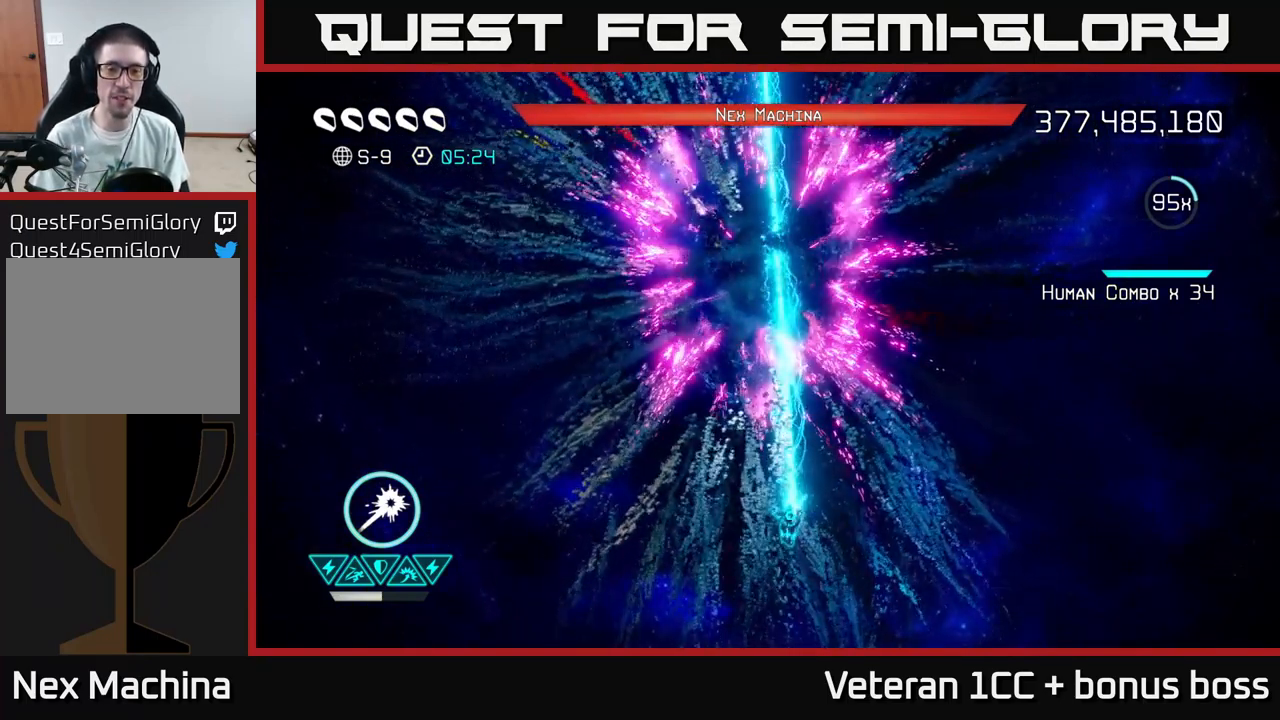
{"buttons": ["R2"], "left_stick": "center", "right_stick": "up", "events": []}
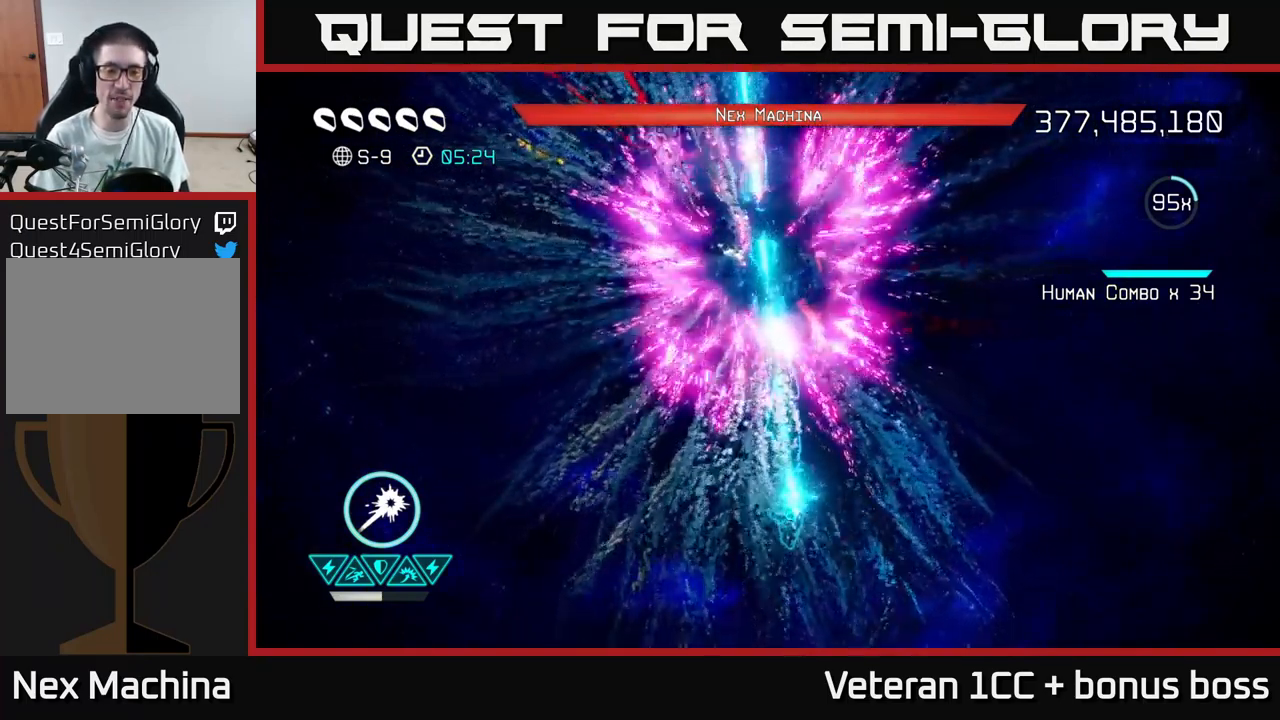
{"buttons": ["R2"], "left_stick": "center", "right_stick": "up", "events": []}
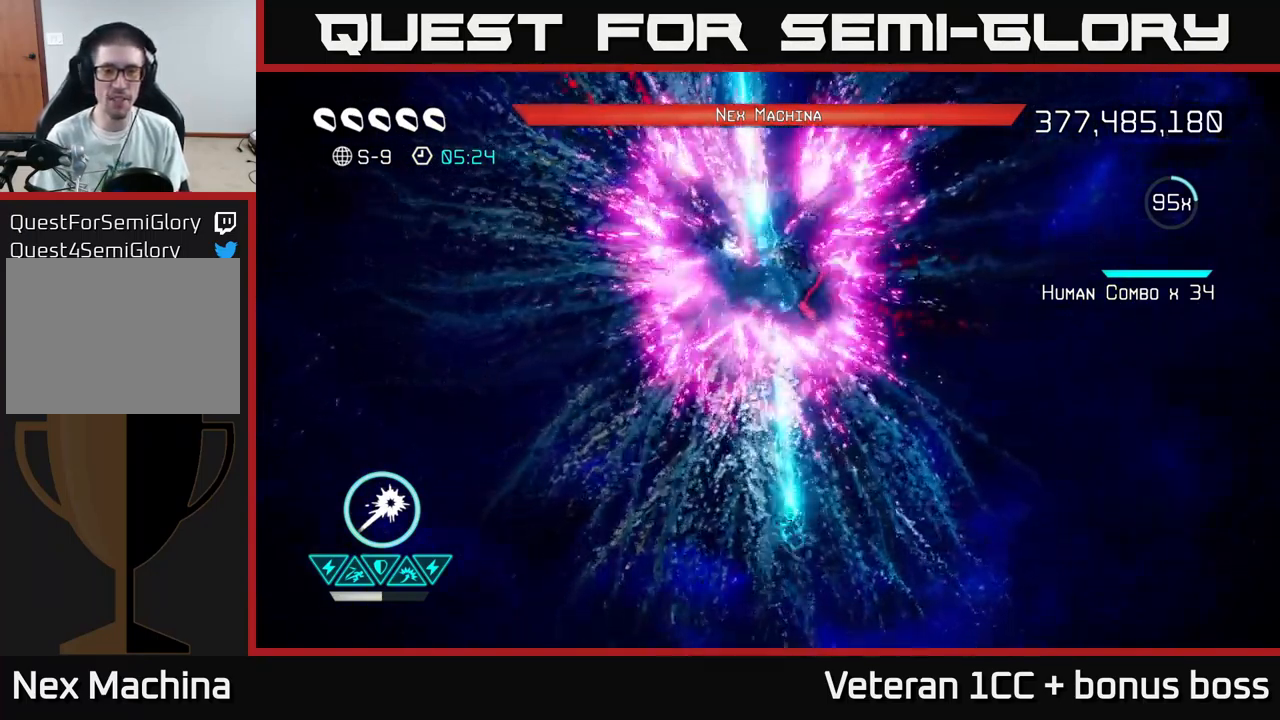
{"buttons": ["R2"], "left_stick": "center", "right_stick": "up", "events": [[33, "left_stick", "down"], [267, "left_stick", "center"]]}
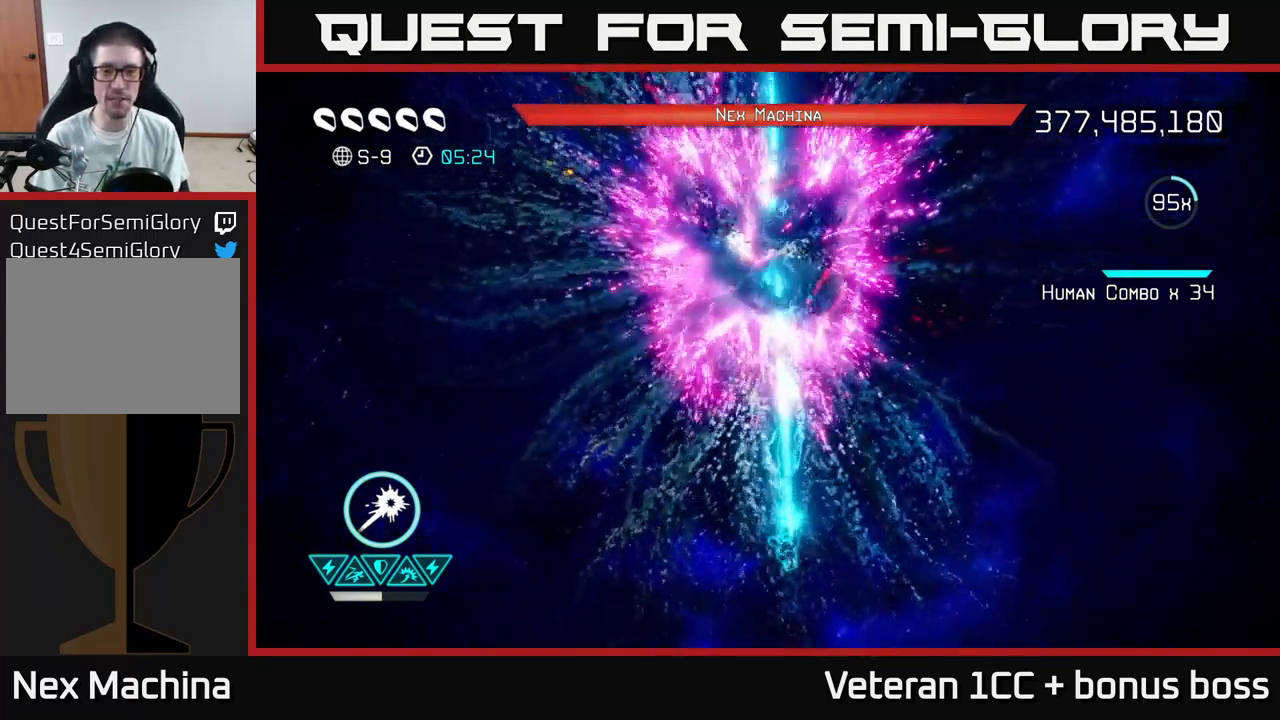
{"buttons": ["R2"], "left_stick": "center", "right_stick": "up", "events": [[33, "left_stick", "down"], [299, "left_stick", "center"]]}
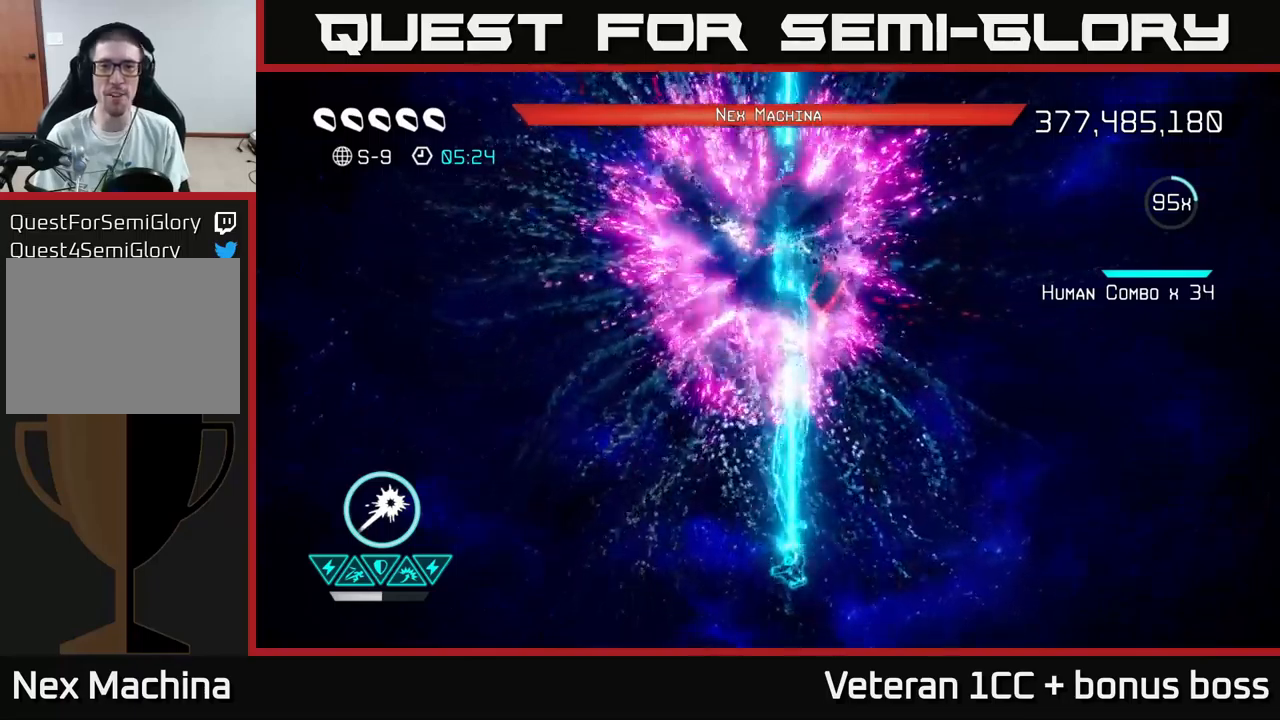
{"buttons": ["R2"], "left_stick": "center", "right_stick": "up", "events": []}
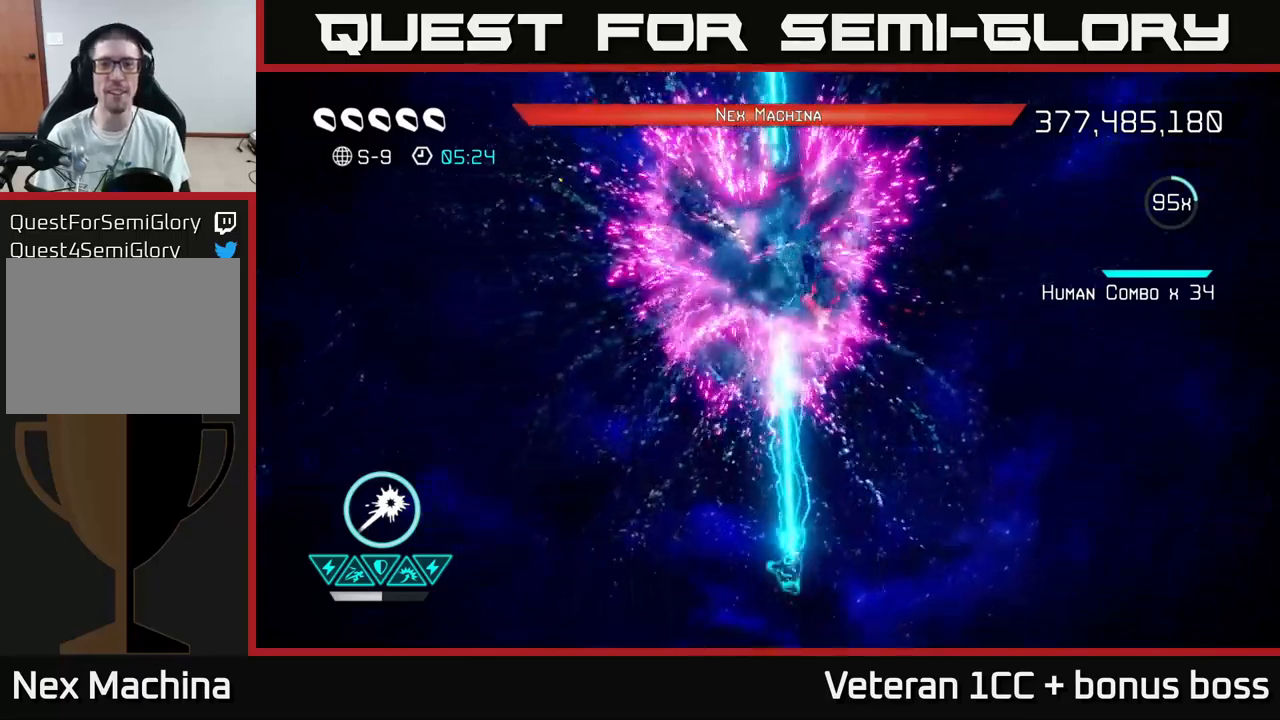
{"buttons": ["R2"], "left_stick": "center", "right_stick": "up", "events": [[33, "left_stick", "up-left"], [133, "left_stick", "center"]]}
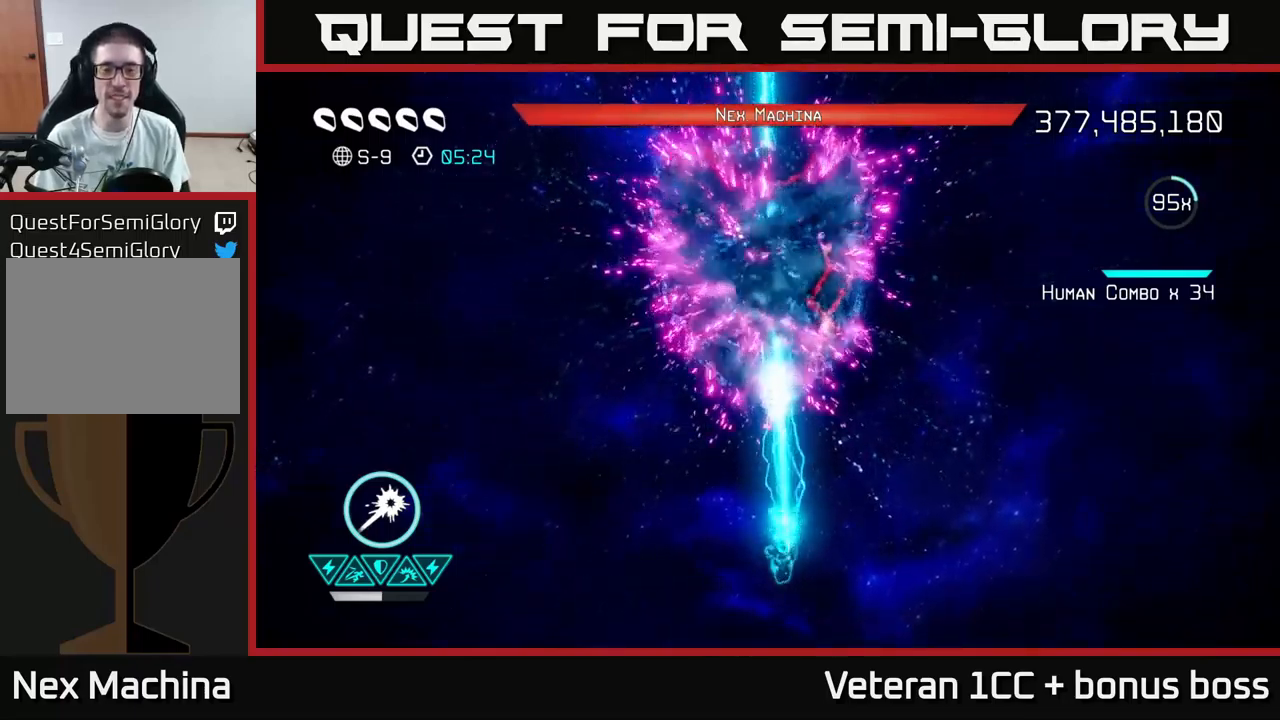
{"buttons": ["R2"], "left_stick": "center", "right_stick": "up", "events": [[17, "left_stick", "down"], [233, "left_stick", "center"]]}
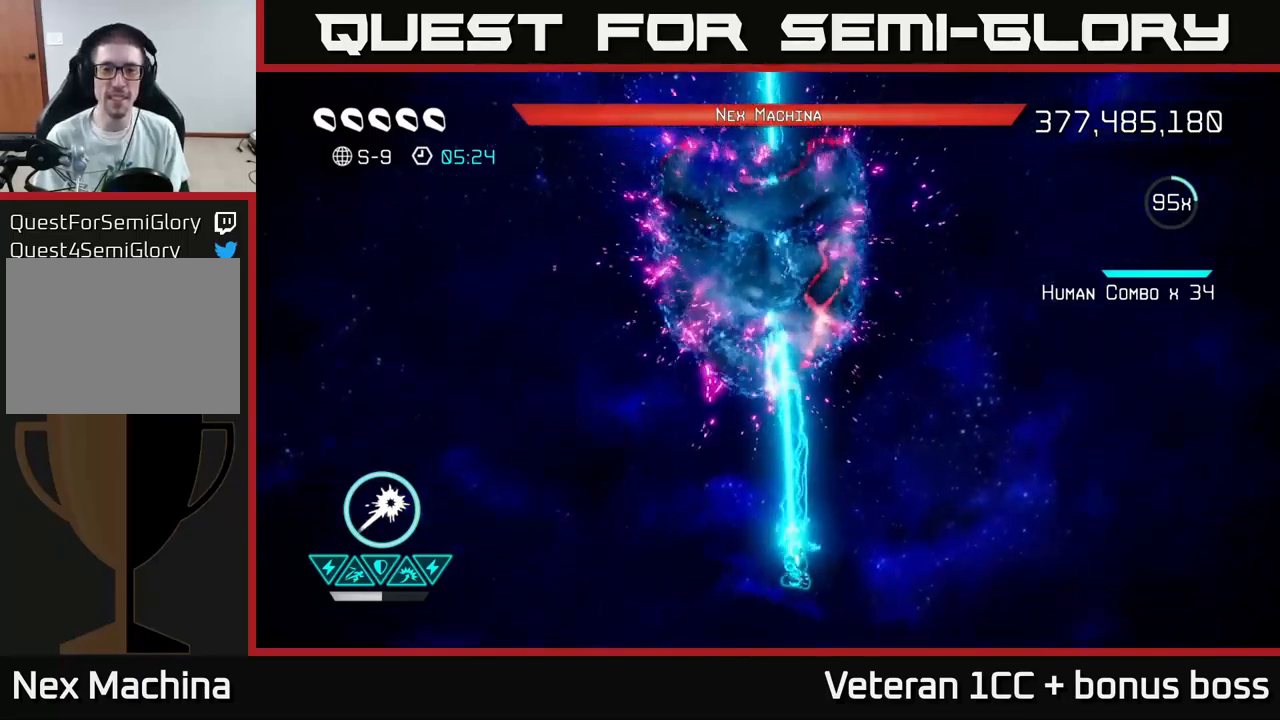
{"buttons": ["R2"], "left_stick": "center", "right_stick": "up", "events": []}
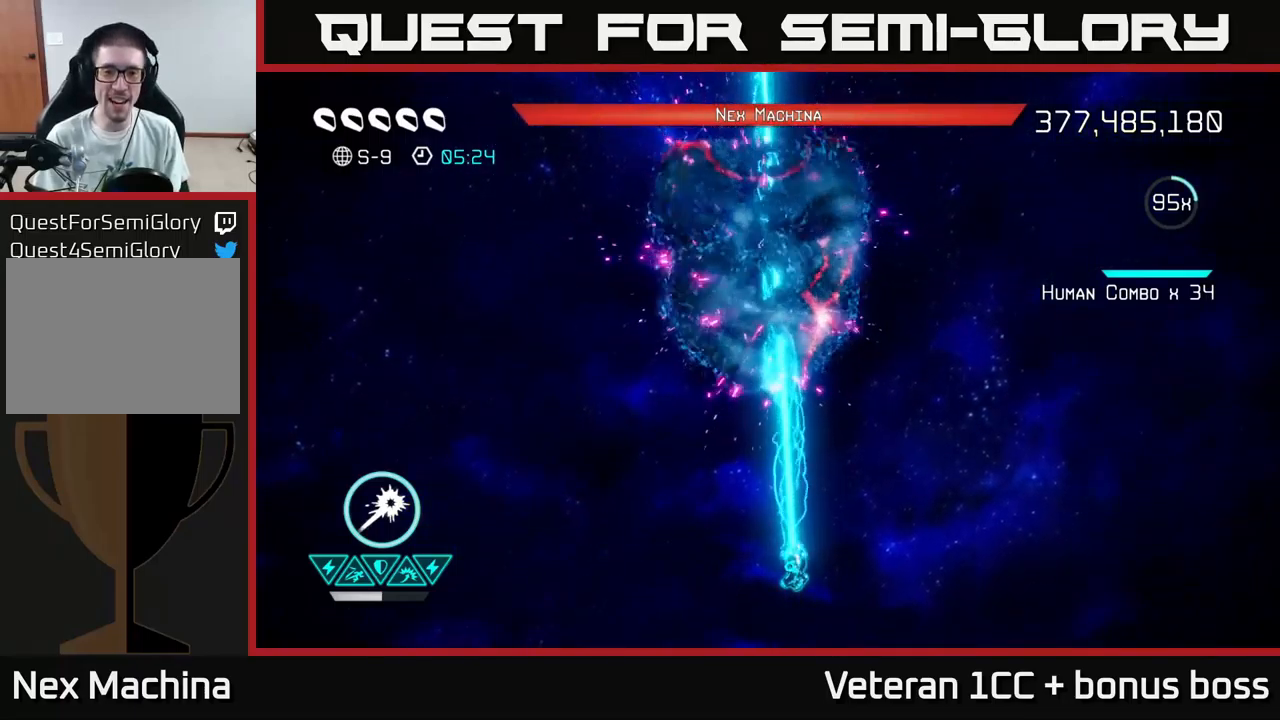
{"buttons": ["R2"], "left_stick": "center", "right_stick": "up", "events": []}
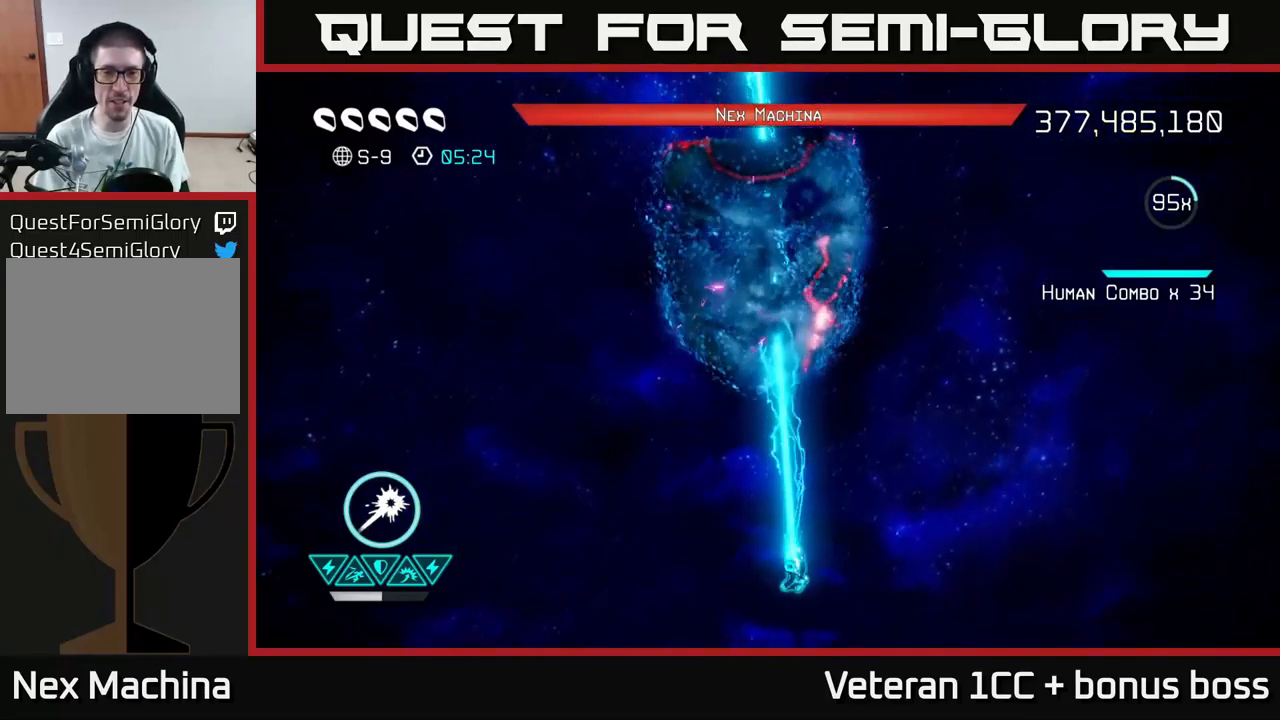
{"buttons": ["R2"], "left_stick": "center", "right_stick": "up", "events": []}
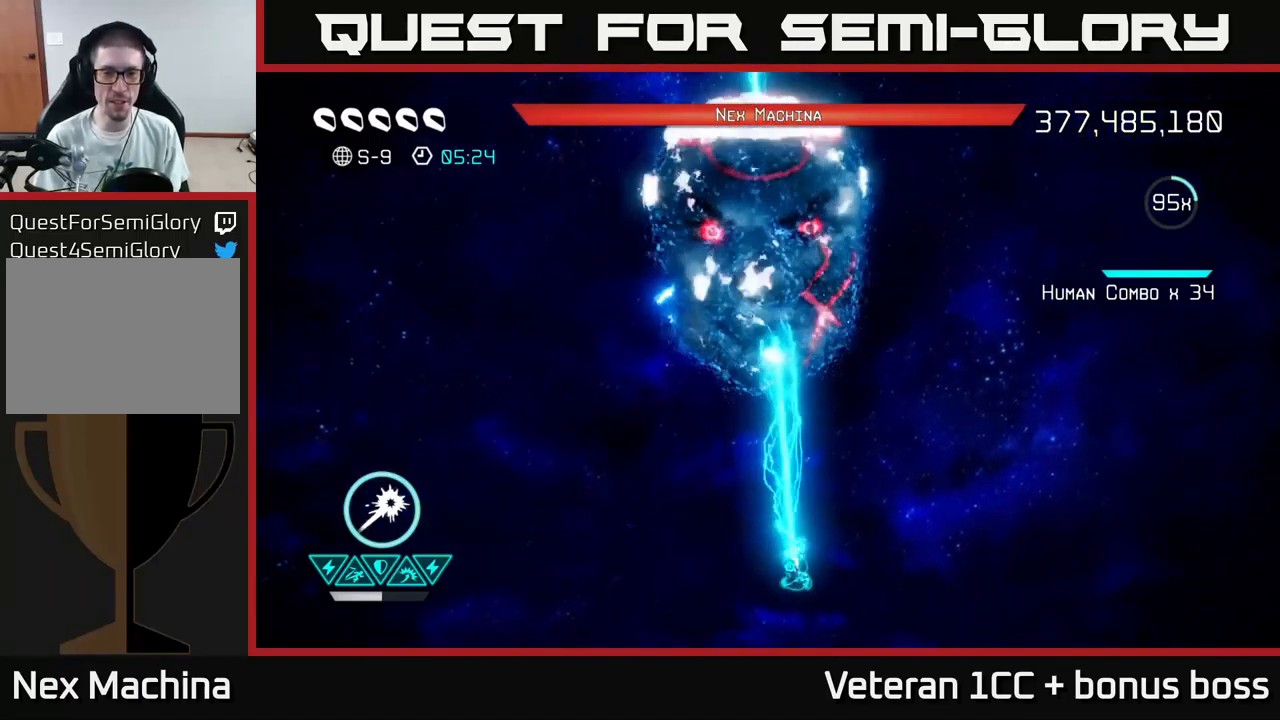
{"buttons": ["R2"], "left_stick": "center", "right_stick": "up", "events": []}
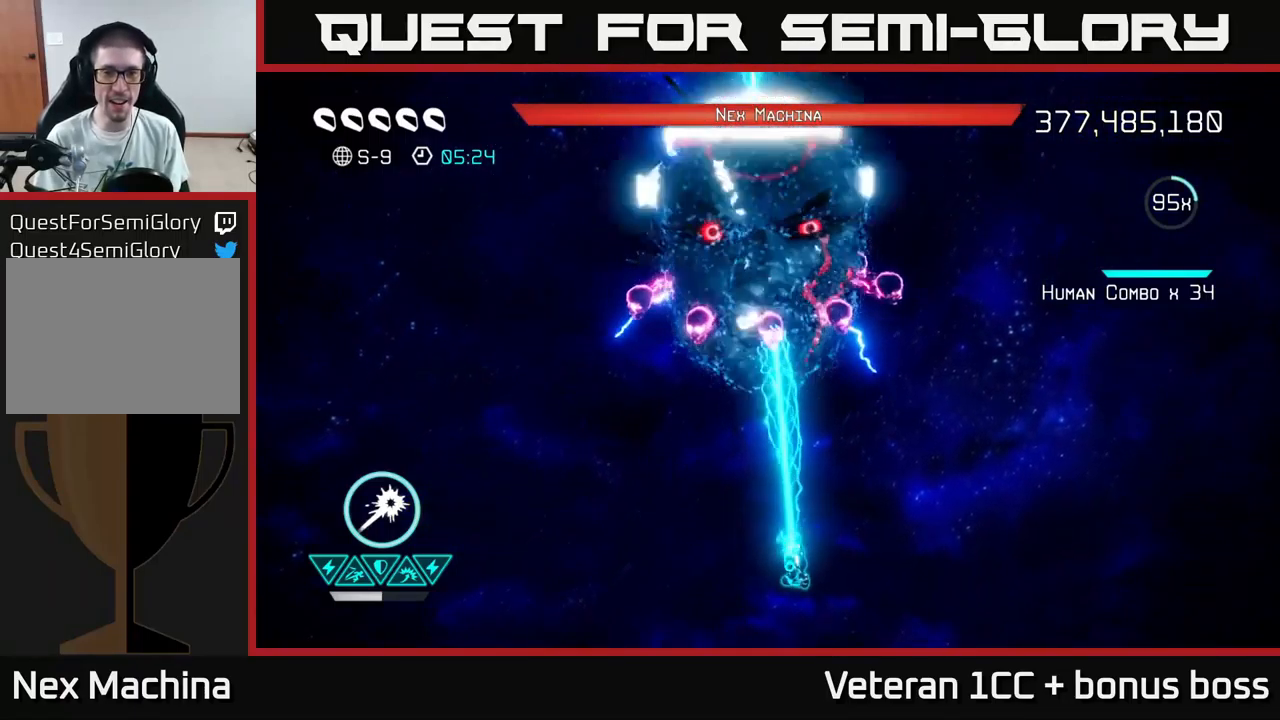
{"buttons": ["R2"], "left_stick": "down-left", "right_stick": "up", "events": [[433, "left_stick", "down-left"]]}
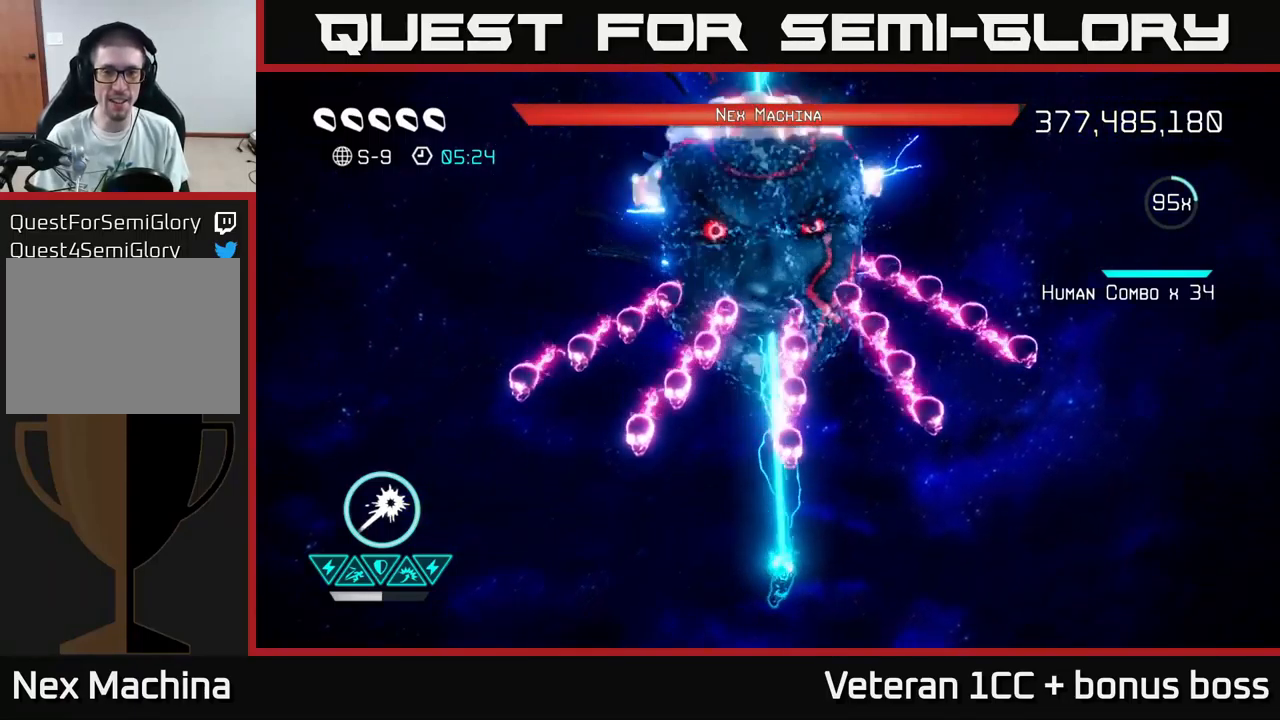
{"buttons": ["R2"], "left_stick": "up-right", "right_stick": "up", "events": [[50, "left_stick", "left"], [200, "left_stick", "center"], [450, "left_stick", "up-right"]]}
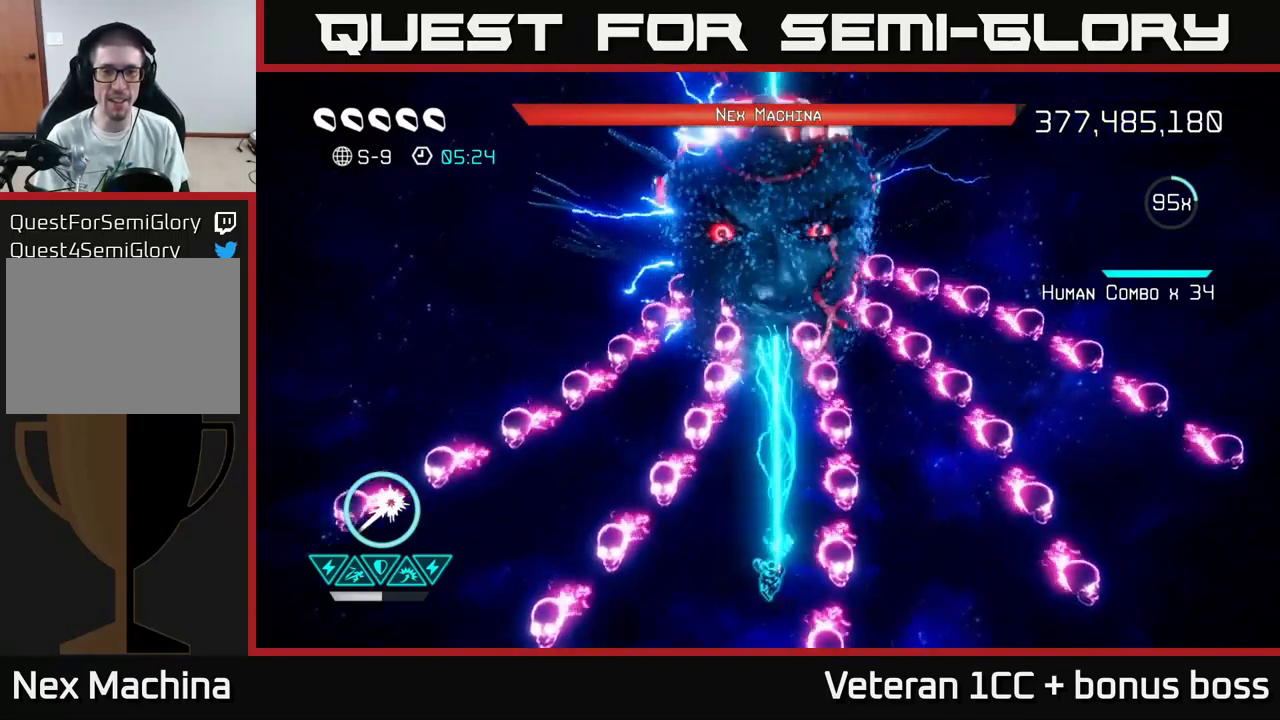
{"buttons": ["R2"], "left_stick": "center", "right_stick": "up", "events": [[134, "left_stick", "center"], [234, "left_stick", "right"], [417, "left_stick", "center"]]}